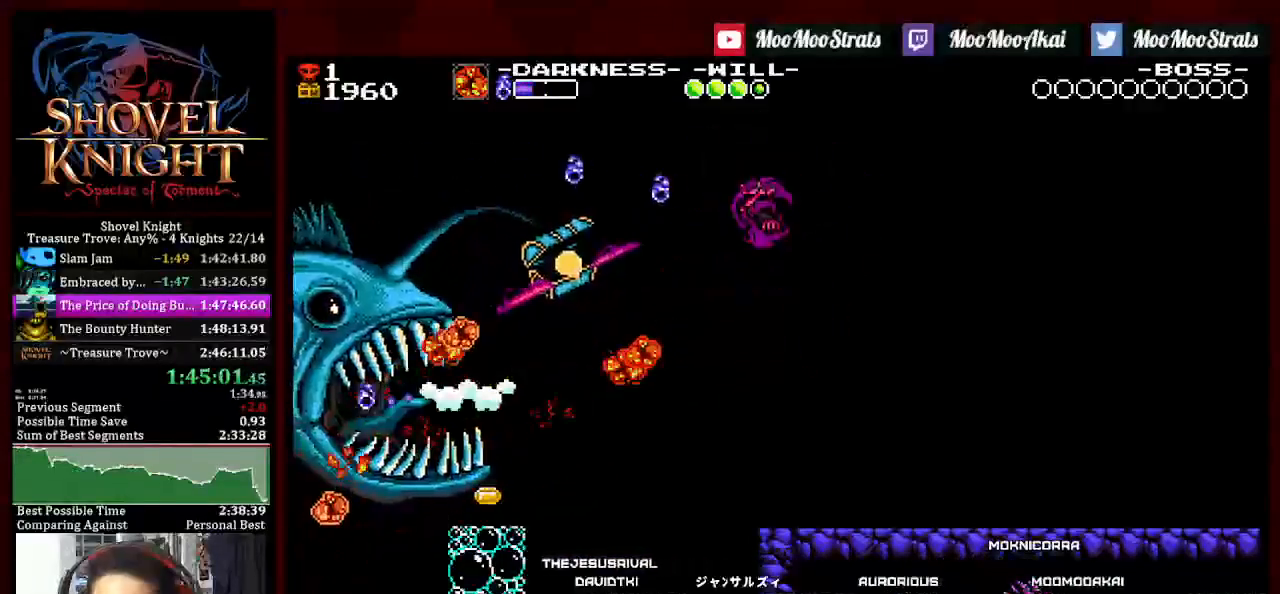
Gameplay with a controller (PlayStation layout); each line is a JSON object with the inputs held at the frame after it (dt_ms = milliseconds from this image to that frame). "events" lists button and stick changes between this image and that frame as [ms after this image, input, new state], when the widget could be followed in between. Not read: START.
{"dt_ms": 500, "buttons": ["DPAD_RIGHT"], "left_stick": "center", "right_stick": "center"}
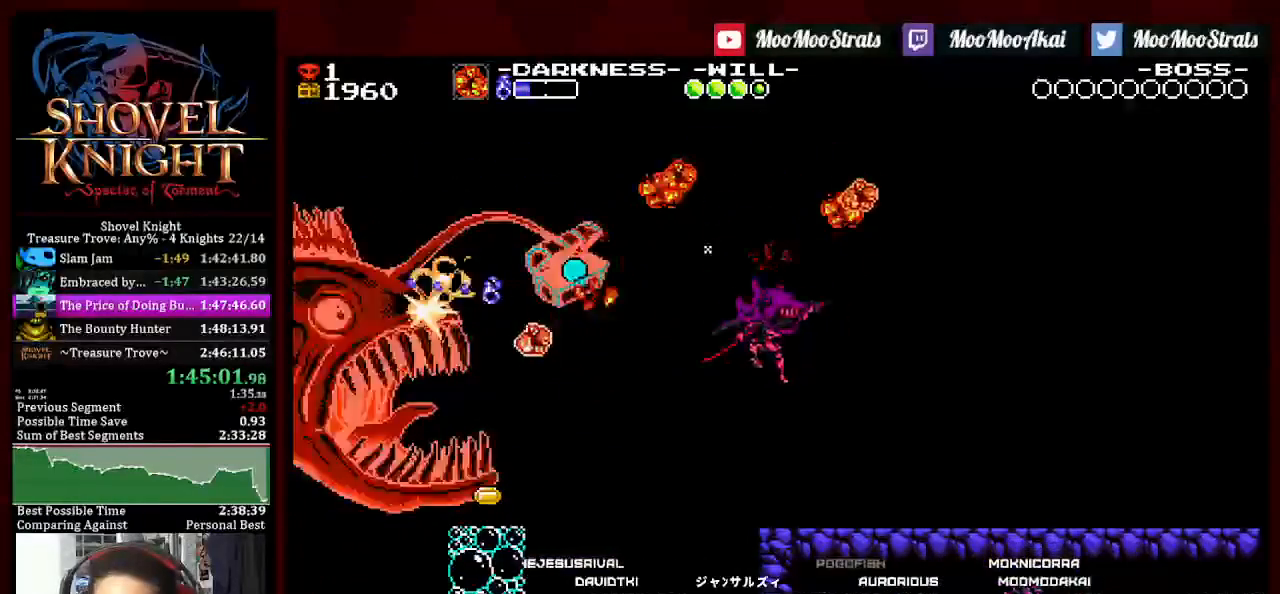
{"dt_ms": 500, "buttons": ["DPAD_DOWN", "DPAD_RIGHT"], "left_stick": "center", "right_stick": "center", "events": [[100, "DPAD_DOWN", "down"]]}
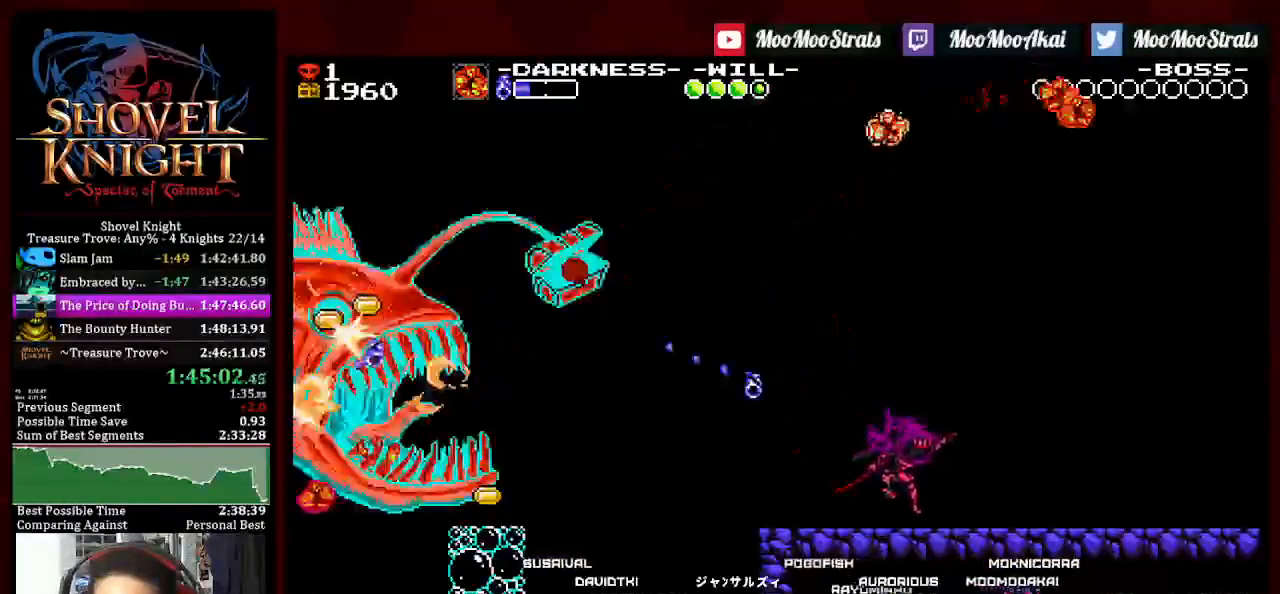
{"dt_ms": 500, "buttons": ["DPAD_DOWN", "DPAD_RIGHT"], "left_stick": "center", "right_stick": "center", "events": []}
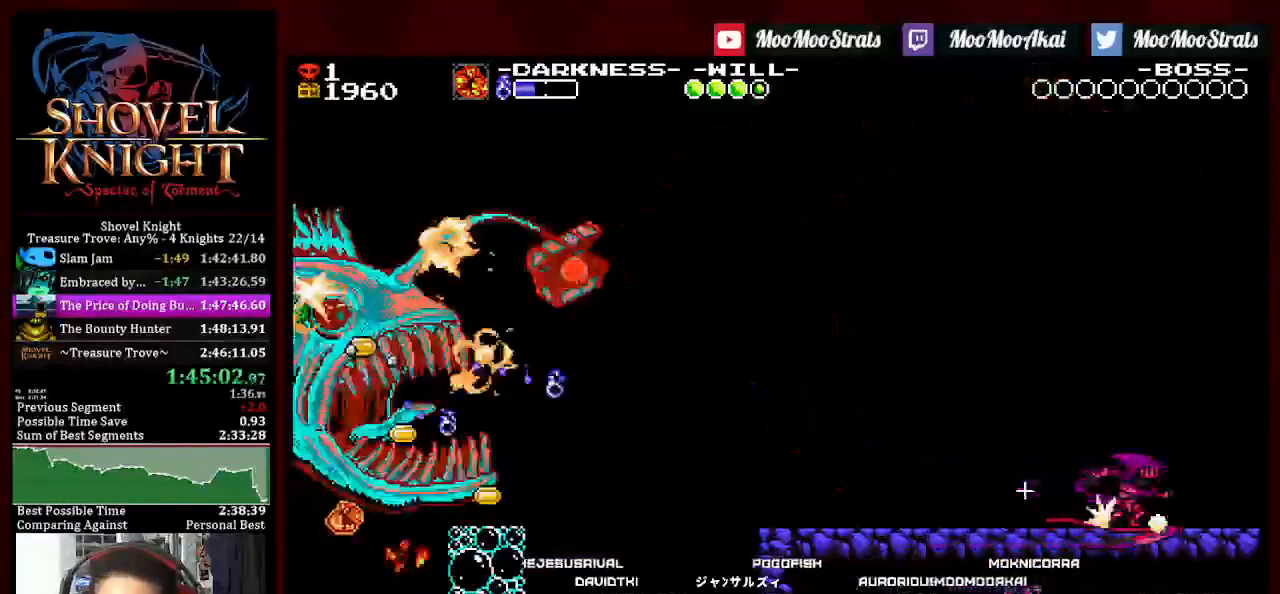
{"dt_ms": 500, "buttons": ["DPAD_DOWN", "DPAD_RIGHT"], "left_stick": "center", "right_stick": "center", "events": []}
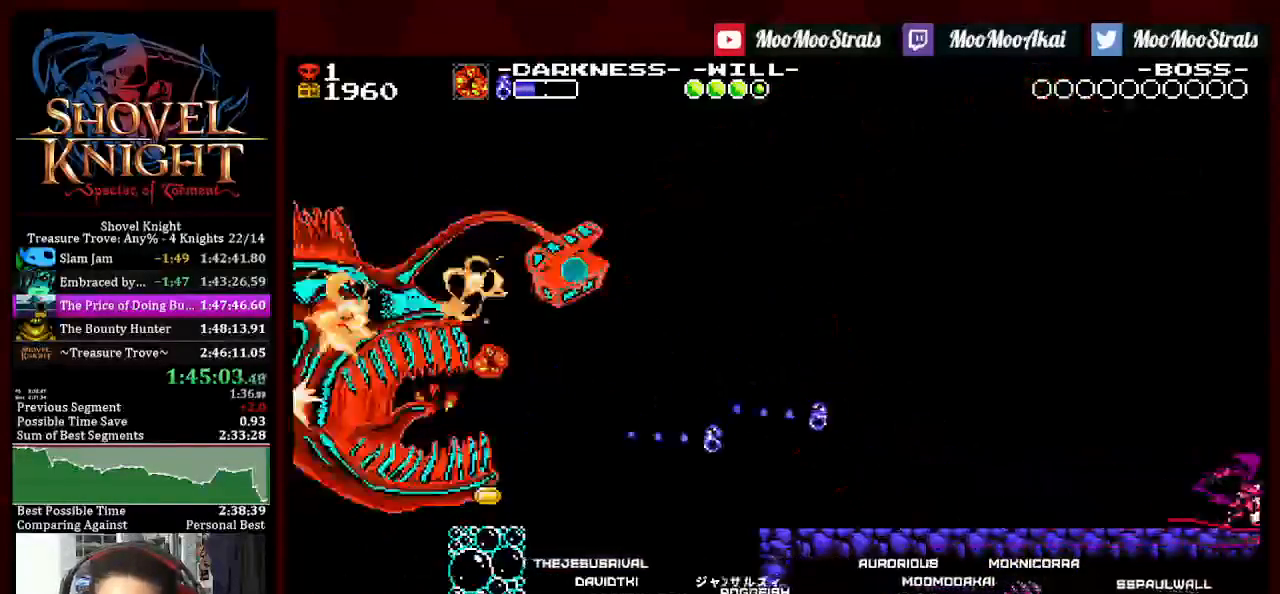
{"dt_ms": 500, "buttons": ["DPAD_DOWN", "DPAD_RIGHT"], "left_stick": "center", "right_stick": "center", "events": []}
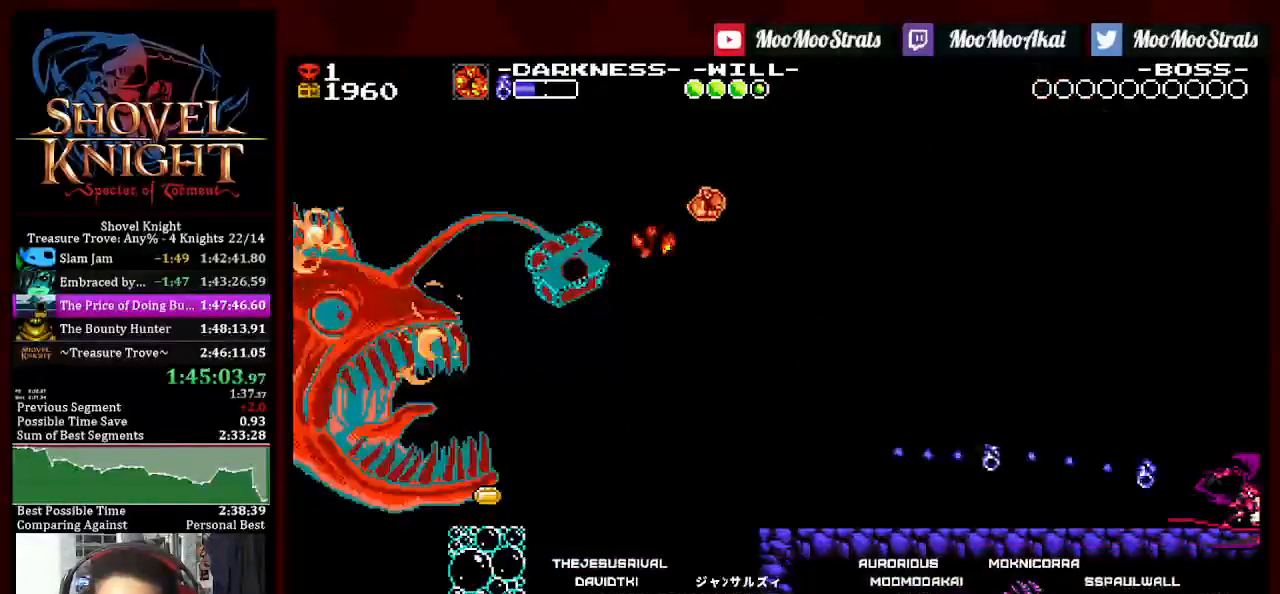
{"dt_ms": 500, "buttons": ["CROSS", "DPAD_DOWN", "DPAD_RIGHT"], "left_stick": "center", "right_stick": "center", "events": [[267, "CROSS", "down"]]}
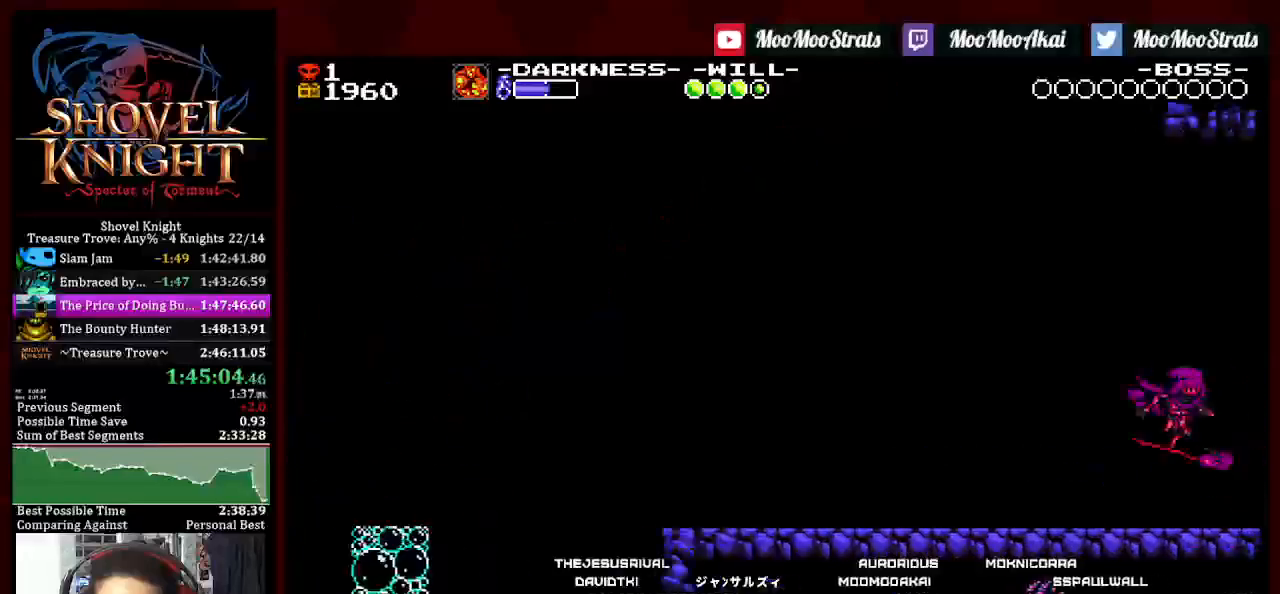
{"dt_ms": 500, "buttons": ["DPAD_RIGHT"], "left_stick": "center", "right_stick": "center", "events": [[100, "CROSS", "up"], [383, "DPAD_DOWN", "up"], [383, "DPAD_RIGHT", "up"], [483, "DPAD_RIGHT", "down"]]}
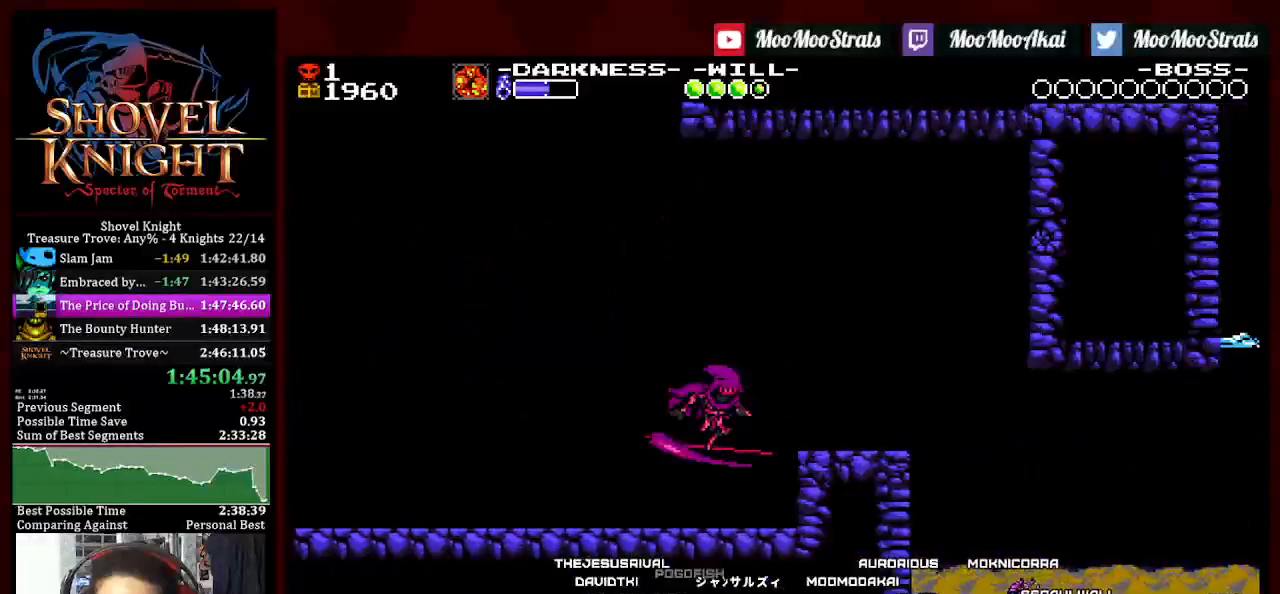
{"dt_ms": 500, "buttons": ["DPAD_DOWN", "DPAD_RIGHT"], "left_stick": "center", "right_stick": "center", "events": [[17, "DPAD_DOWN", "down"]]}
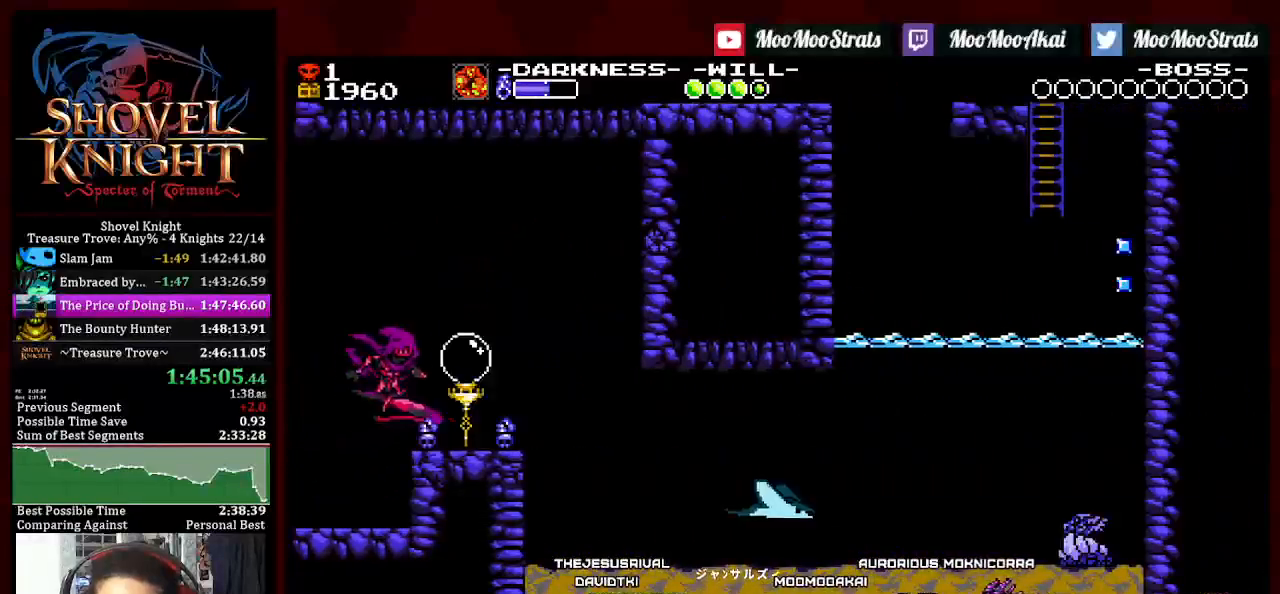
{"dt_ms": 1000, "buttons": ["DPAD_DOWN", "DPAD_RIGHT"], "left_stick": "center", "right_stick": "center"}
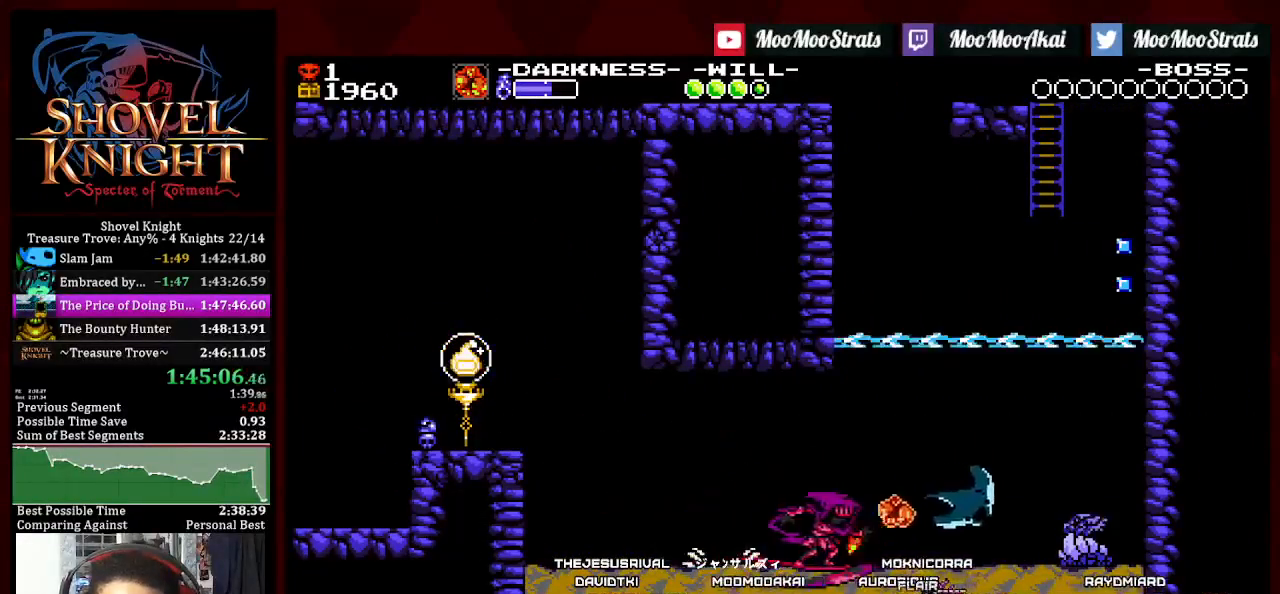
{"dt_ms": 500, "buttons": ["CROSS"], "left_stick": "center", "right_stick": "center", "events": [[133, "DPAD_RIGHT", "up"], [150, "DPAD_DOWN", "up"], [150, "DPAD_LEFT", "down"], [283, "DPAD_LEFT", "up"], [450, "CROSS", "down"]]}
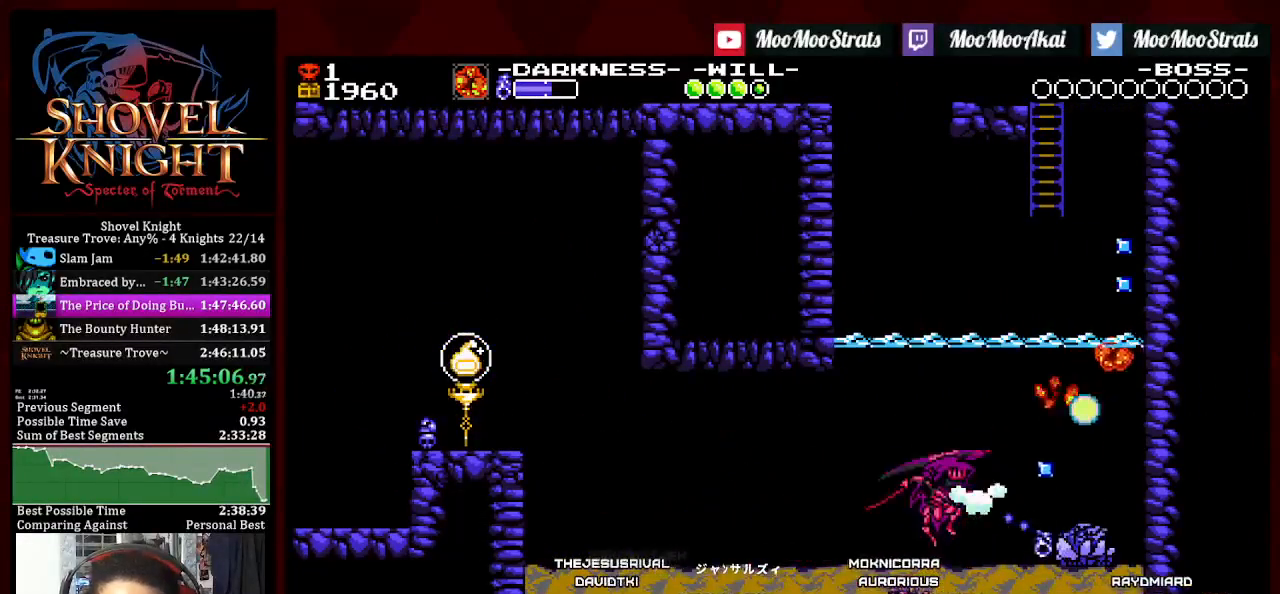
{"dt_ms": 500, "buttons": ["SQUARE", "DPAD_RIGHT"], "left_stick": "center", "right_stick": "center", "events": [[117, "DPAD_RIGHT", "down"], [133, "CROSS", "up"], [200, "SQUARE", "down"]]}
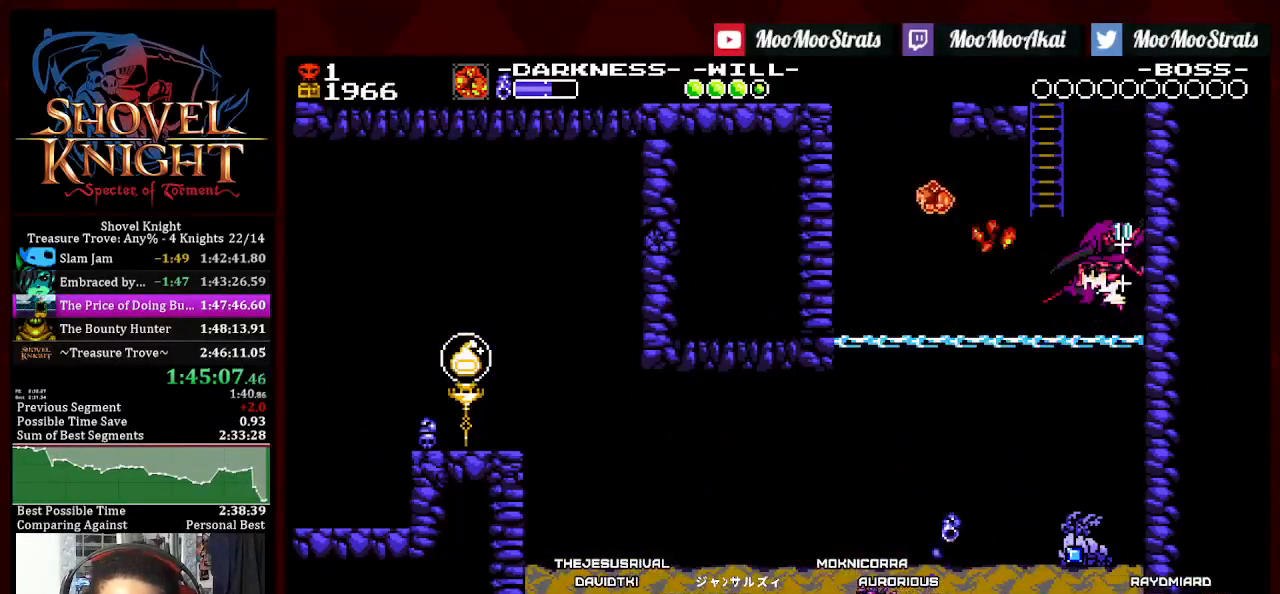
{"dt_ms": 500, "buttons": ["DPAD_UP", "DPAD_LEFT"], "left_stick": "center", "right_stick": "center"}
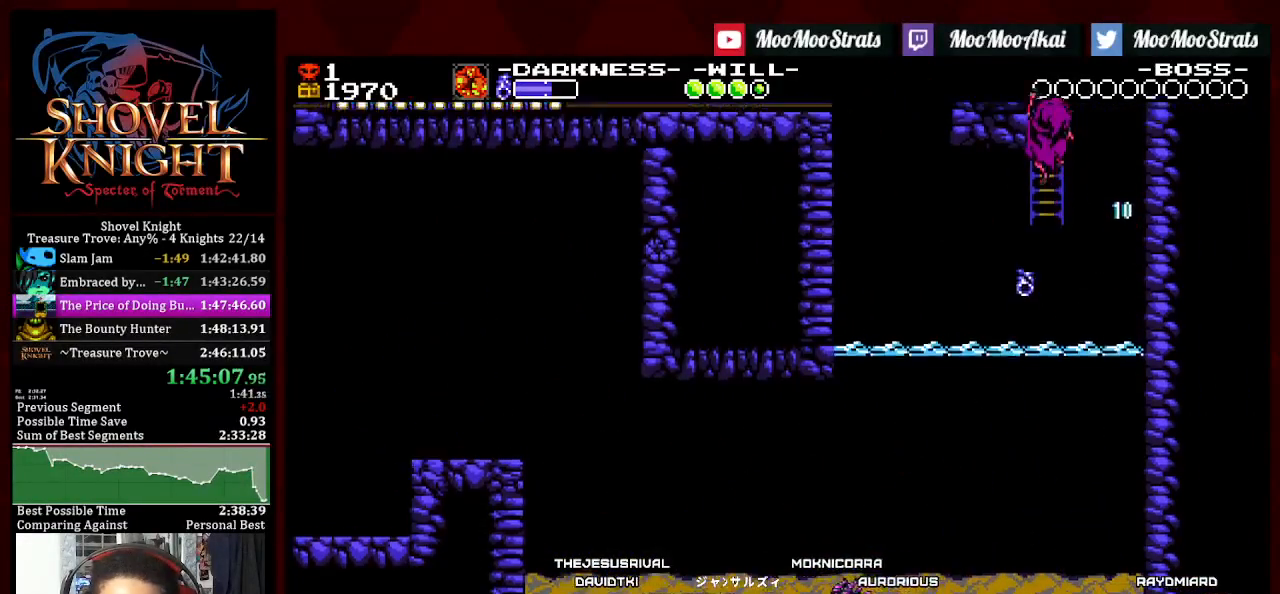
{"dt_ms": 500, "buttons": ["DPAD_UP", "DPAD_LEFT"], "left_stick": "center", "right_stick": "center", "events": []}
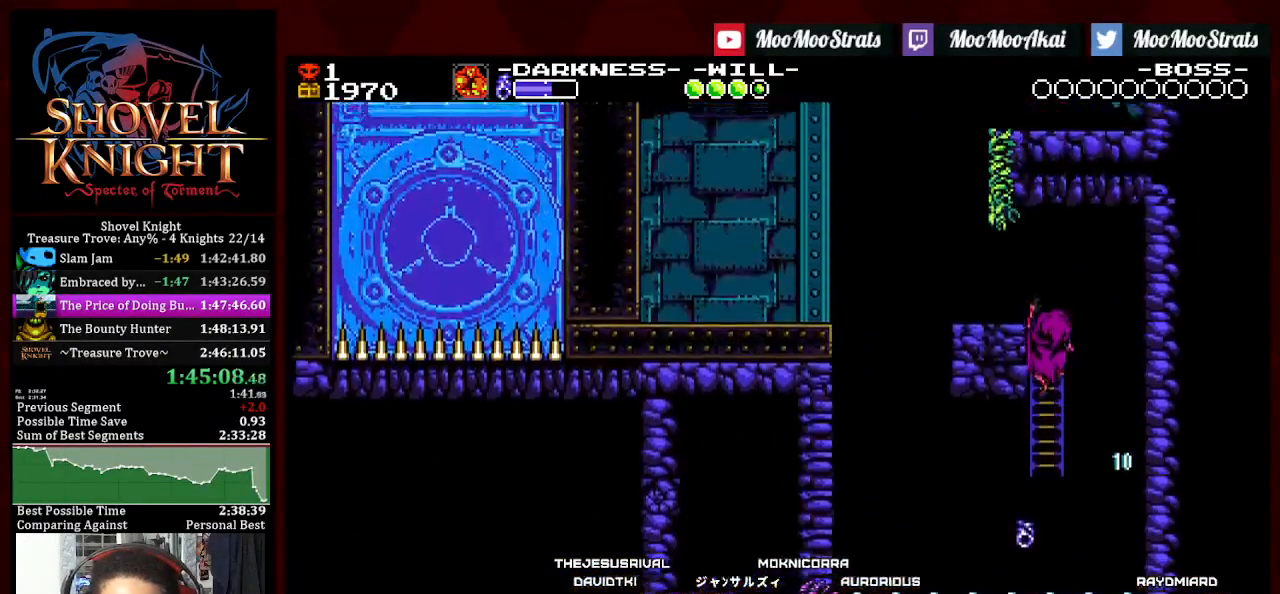
{"dt_ms": 500, "buttons": ["DPAD_UP", "DPAD_LEFT"], "left_stick": "center", "right_stick": "center", "events": []}
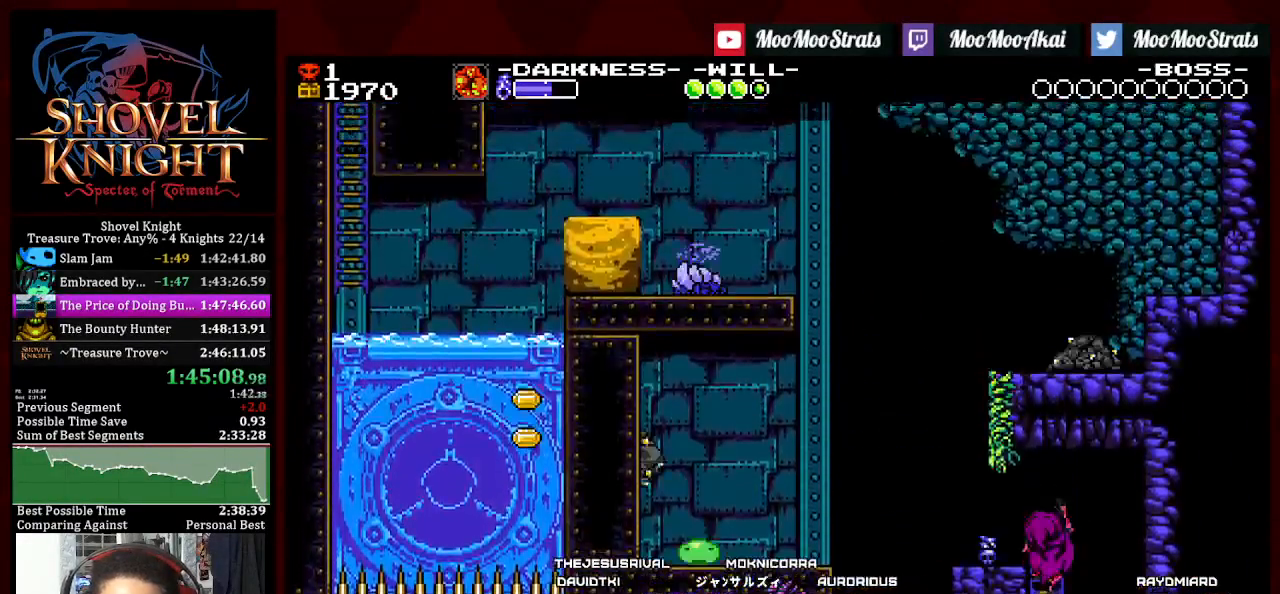
{"dt_ms": 500, "buttons": [], "left_stick": "center", "right_stick": "center", "events": [[367, "DPAD_UP", "up"], [417, "DPAD_LEFT", "up"]]}
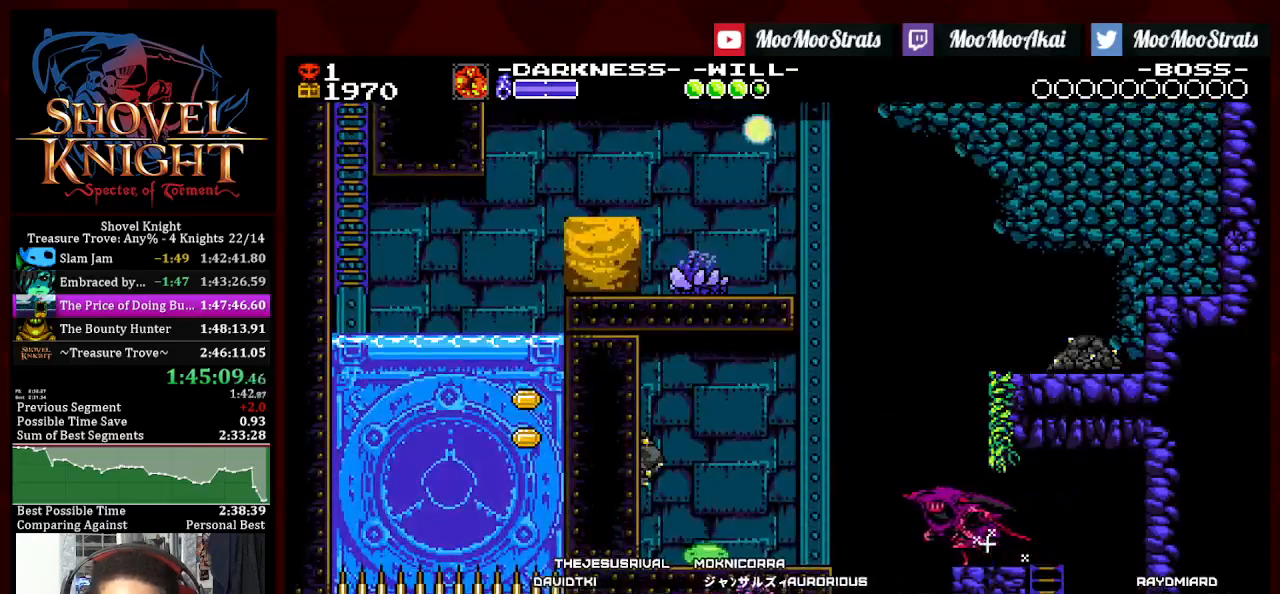
{"dt_ms": 500, "buttons": ["CROSS"], "left_stick": "center", "right_stick": "center", "events": [[300, "CROSS", "down"]]}
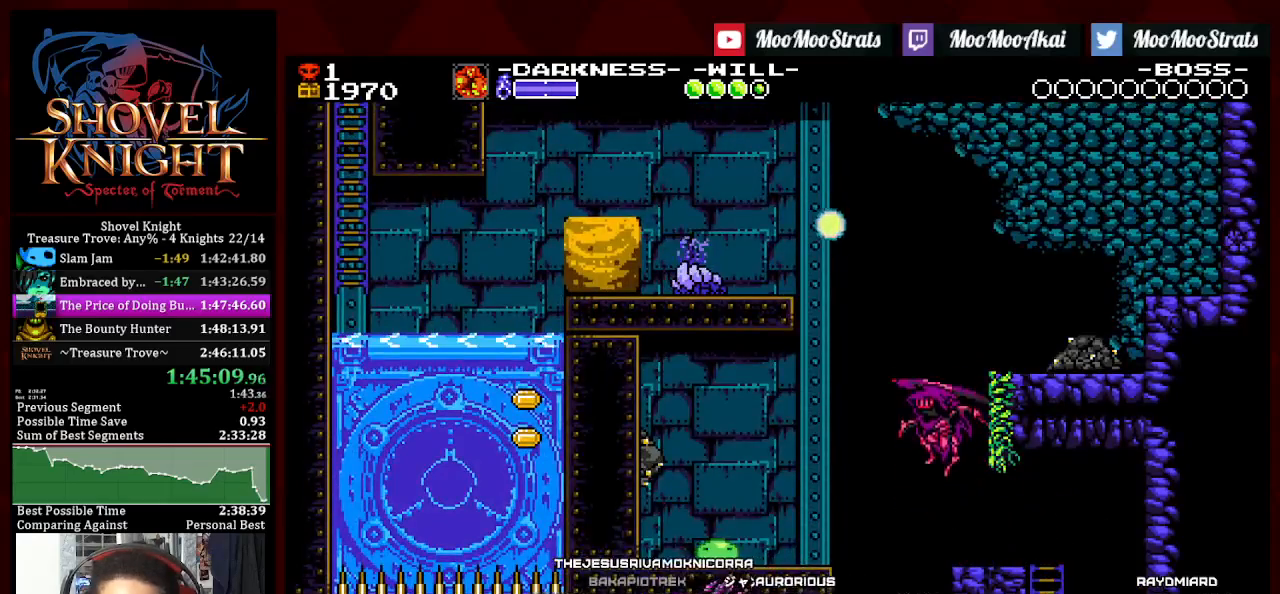
{"dt_ms": 500, "buttons": ["SQUARE", "DPAD_LEFT"], "left_stick": "center", "right_stick": "center", "events": [[150, "SQUARE", "down"], [200, "CROSS", "up"], [350, "DPAD_LEFT", "down"]]}
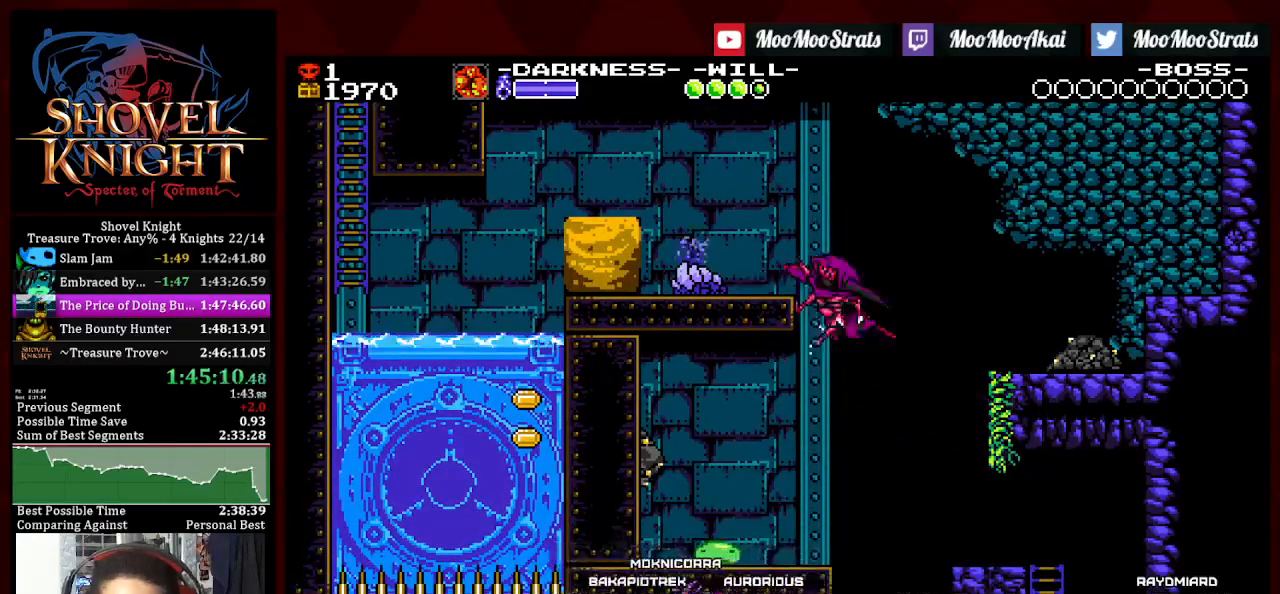
{"dt_ms": 500, "buttons": ["SQUARE", "DPAD_LEFT"], "left_stick": "center", "right_stick": "center", "events": [[100, "DPAD_LEFT", "up"], [167, "R1", "down"], [233, "R1", "up"], [333, "DPAD_LEFT", "down"]]}
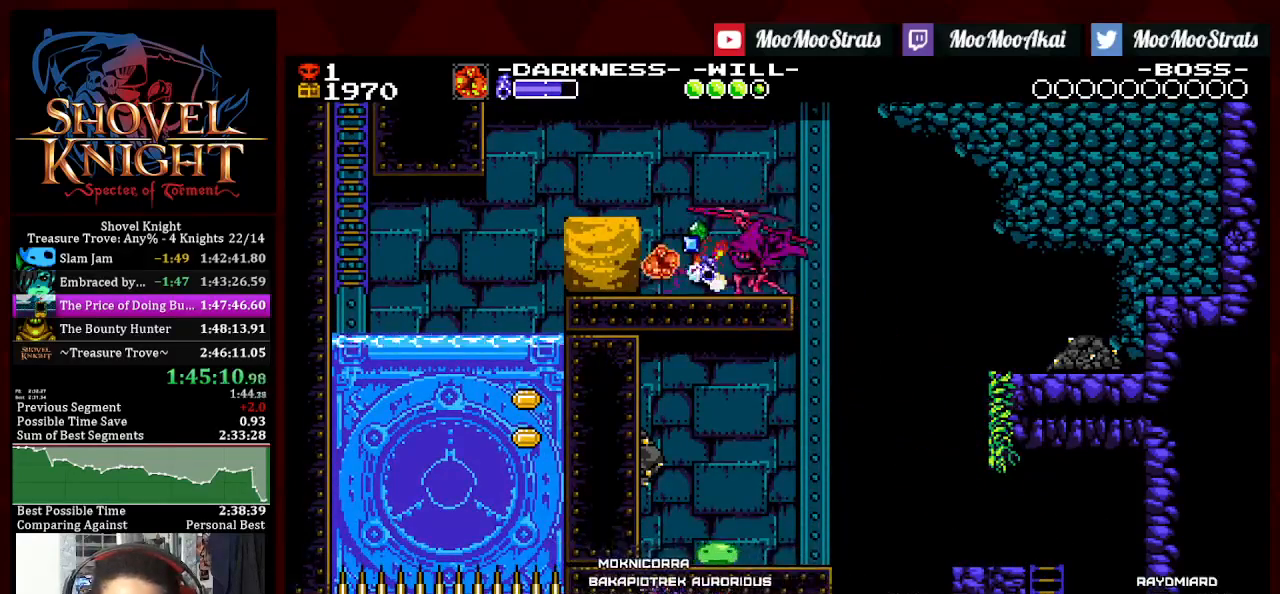
{"dt_ms": 500, "buttons": ["DPAD_DOWN", "DPAD_LEFT"], "left_stick": "center", "right_stick": "center", "events": [[83, "CROSS", "down"], [167, "CROSS", "up"], [217, "DPAD_LEFT", "up"], [383, "DPAD_LEFT", "down"], [417, "SQUARE", "up"], [450, "DPAD_DOWN", "down"]]}
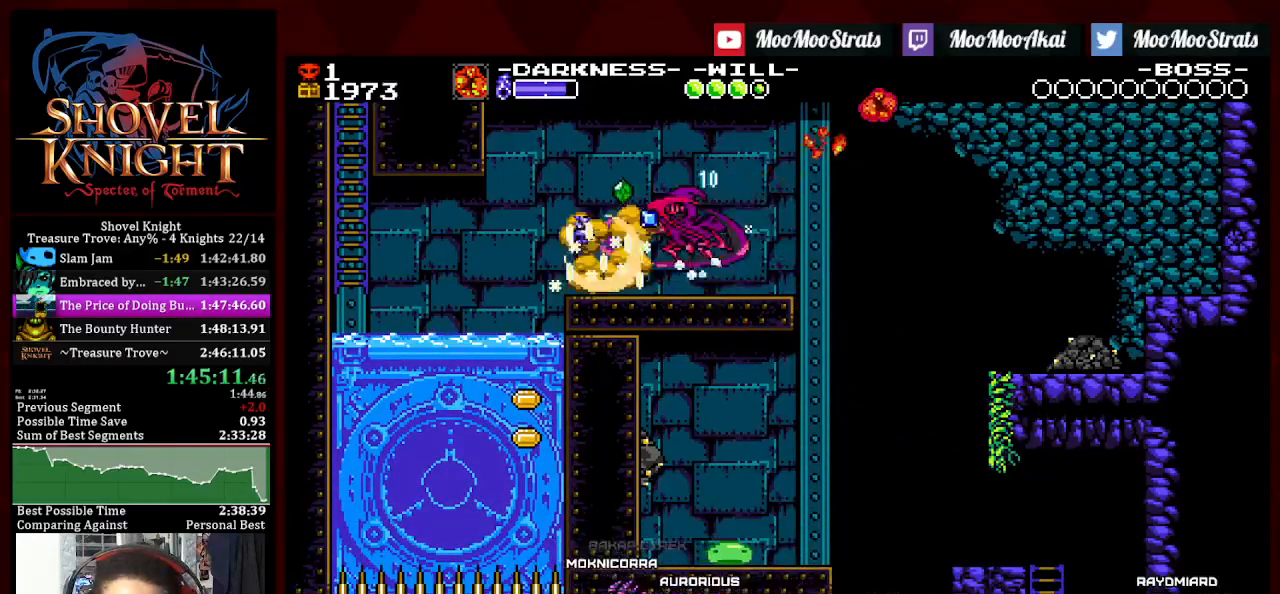
{"dt_ms": 500, "buttons": ["DPAD_LEFT"], "left_stick": "center", "right_stick": "center", "events": [[400, "DPAD_DOWN", "up"]]}
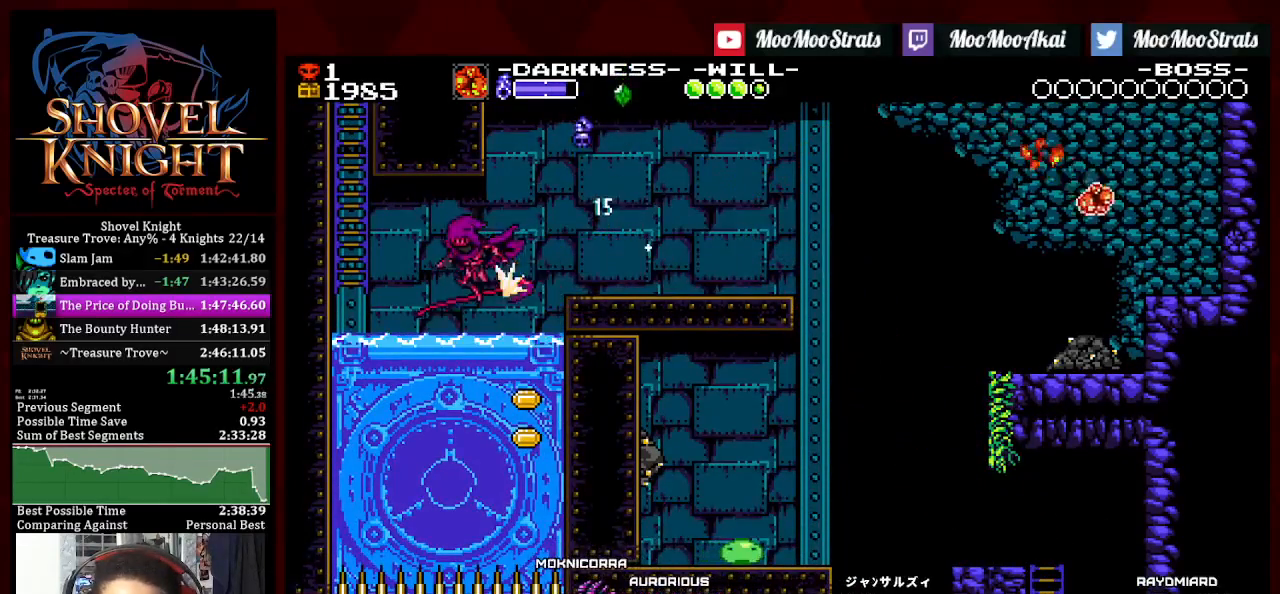
{"dt_ms": 500, "buttons": ["DPAD_UP", "DPAD_LEFT"], "left_stick": "center", "right_stick": "center", "events": [[317, "DPAD_UP", "down"]]}
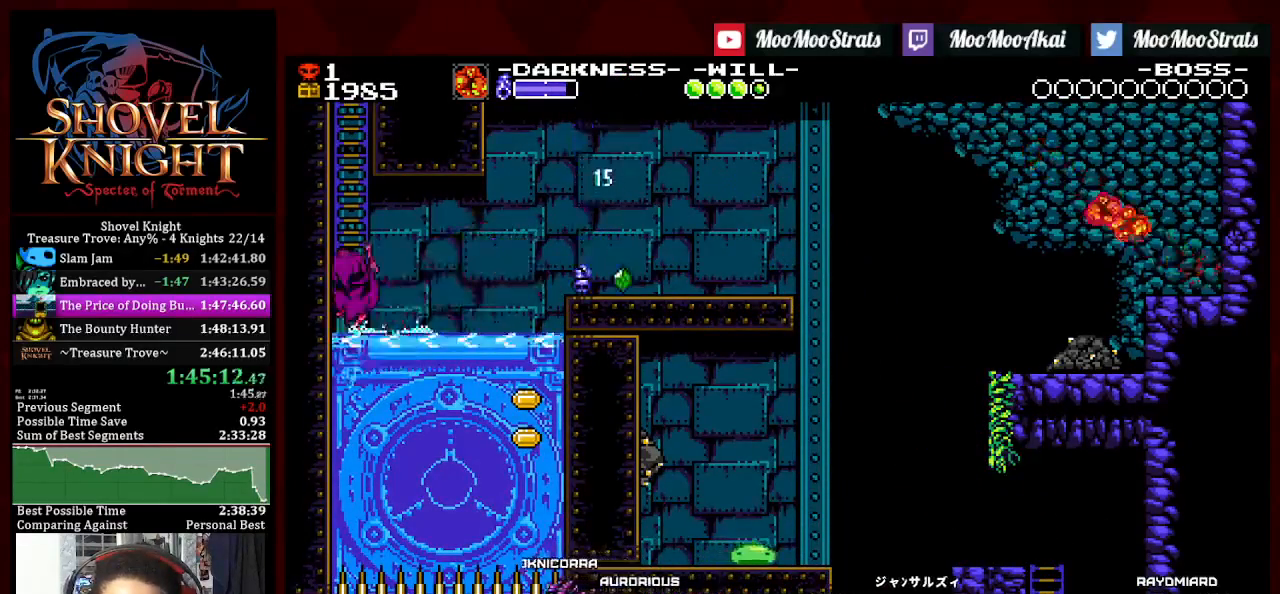
{"dt_ms": 500, "buttons": ["DPAD_UP", "DPAD_RIGHT"], "left_stick": "center", "right_stick": "center", "events": [[150, "DPAD_LEFT", "up"], [217, "DPAD_RIGHT", "down"]]}
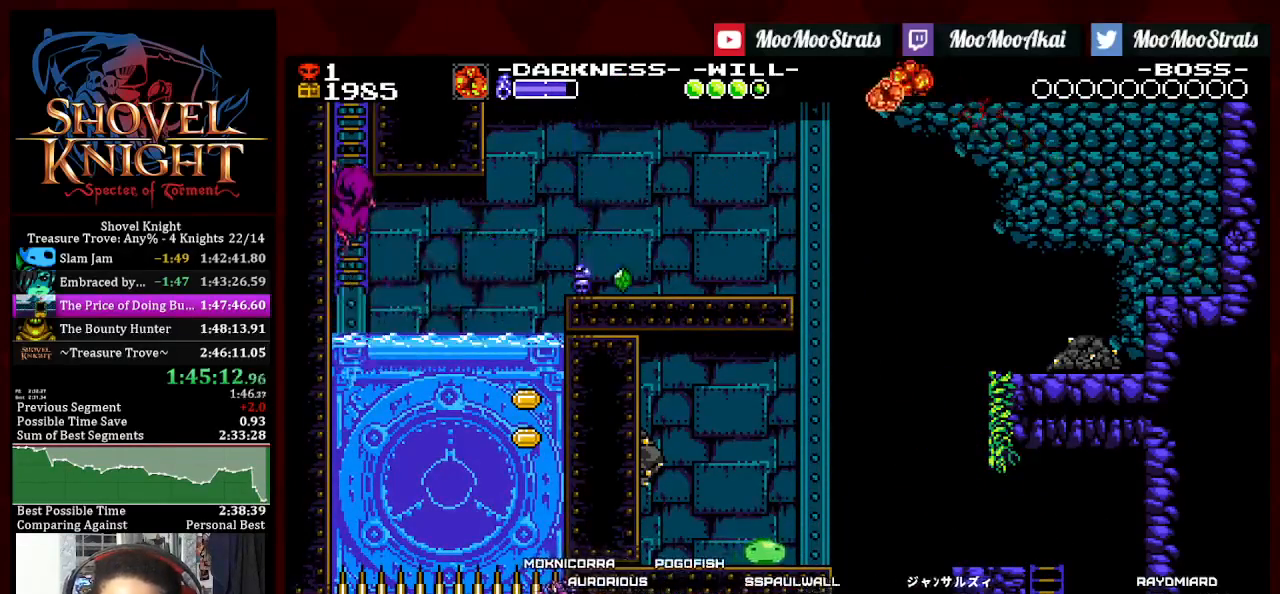
{"dt_ms": 500, "buttons": ["DPAD_UP"], "left_stick": "center", "right_stick": "center", "events": [[433, "DPAD_RIGHT", "up"]]}
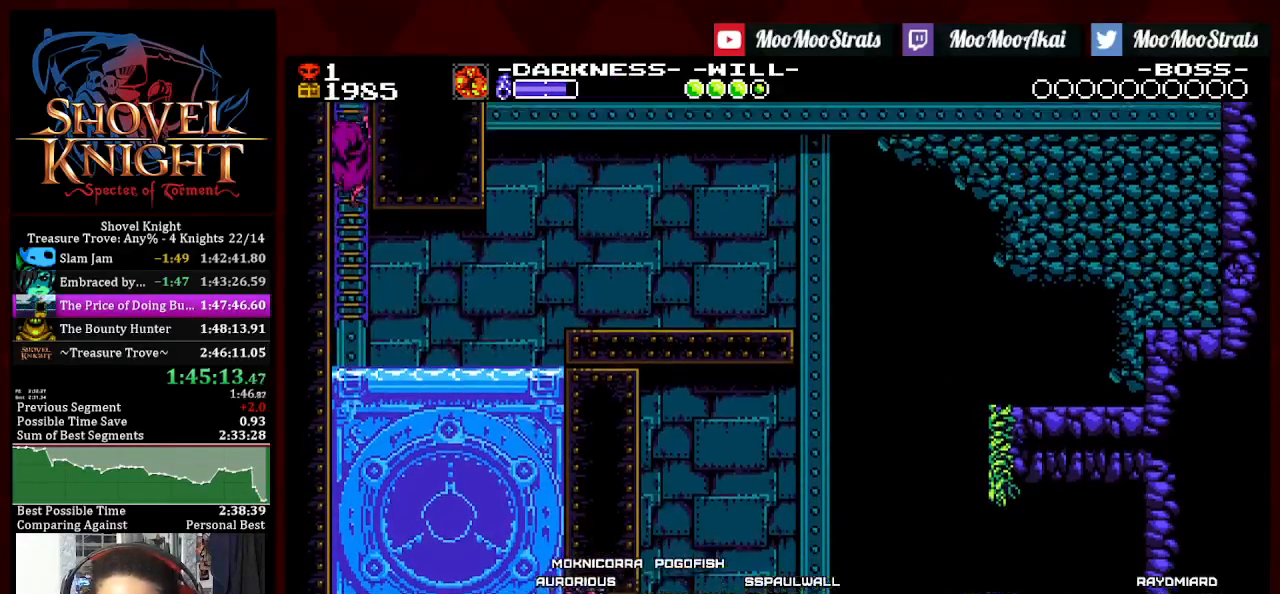
{"dt_ms": 500, "buttons": ["DPAD_UP"], "left_stick": "center", "right_stick": "center", "events": []}
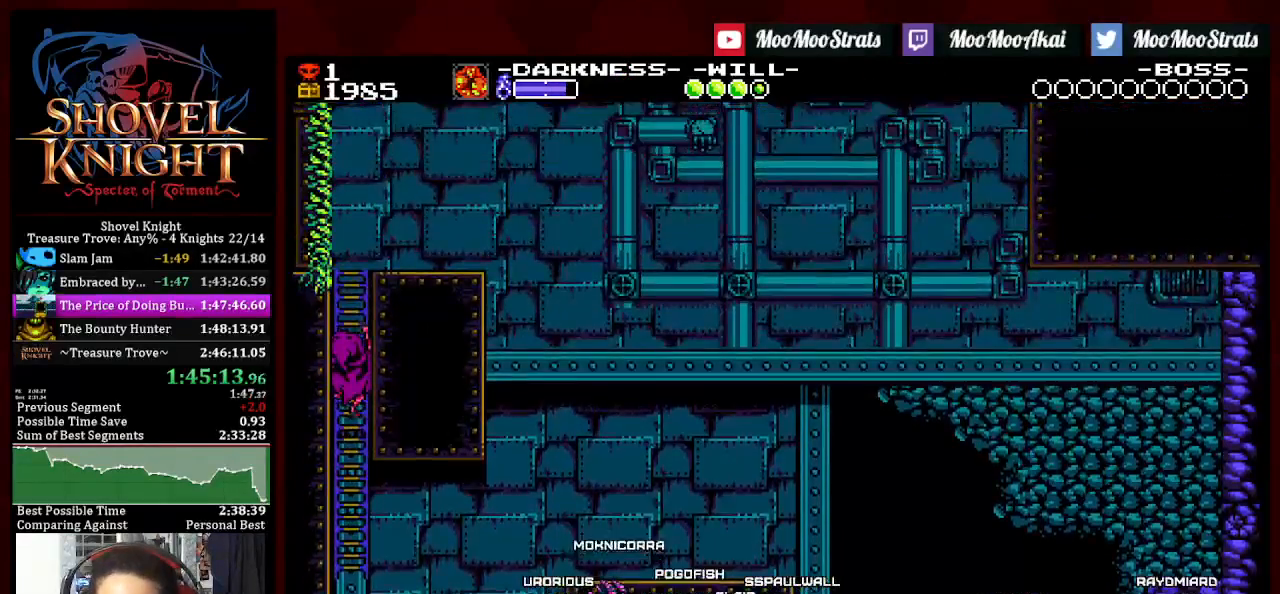
{"dt_ms": 500, "buttons": ["DPAD_UP"], "left_stick": "center", "right_stick": "center", "events": []}